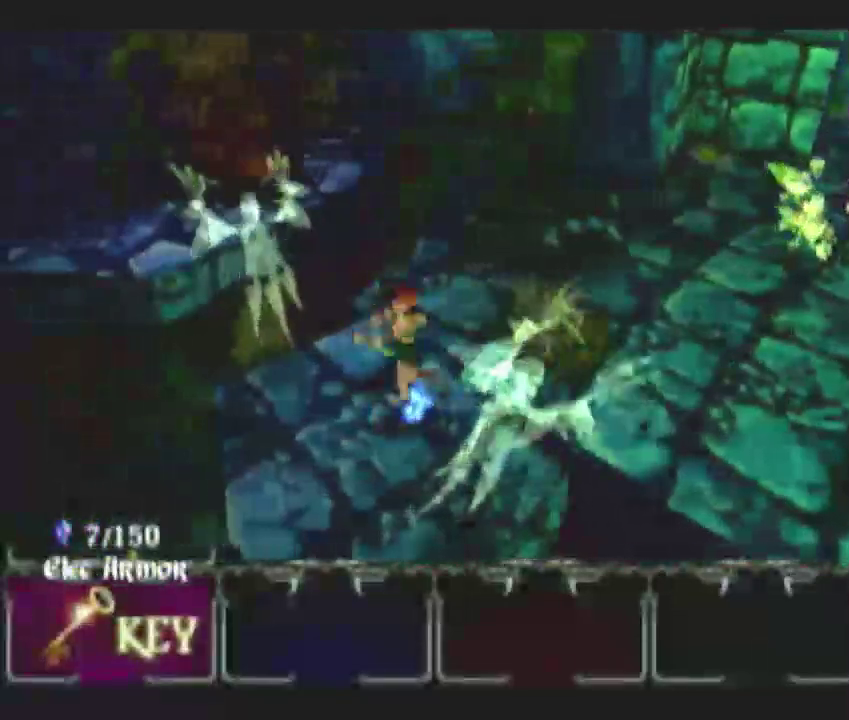
Gameplay with a controller (Nintendo layout); each line is a JSON object with the inputs held at the frame after it. "events" lists button and stick changes between this image and that frame as [ms after this image, input, new state], when the widget could be followed in between. This overlay highlights the sticks when they move; stick clicks (L3) are not distinguishable. Not read: L2 L3 R2 R3.
{"buttons": [], "left_stick": "right", "right_stick": "center", "events": [[83, "left_stick", "down-right"], [283, "left_stick", "right"]]}
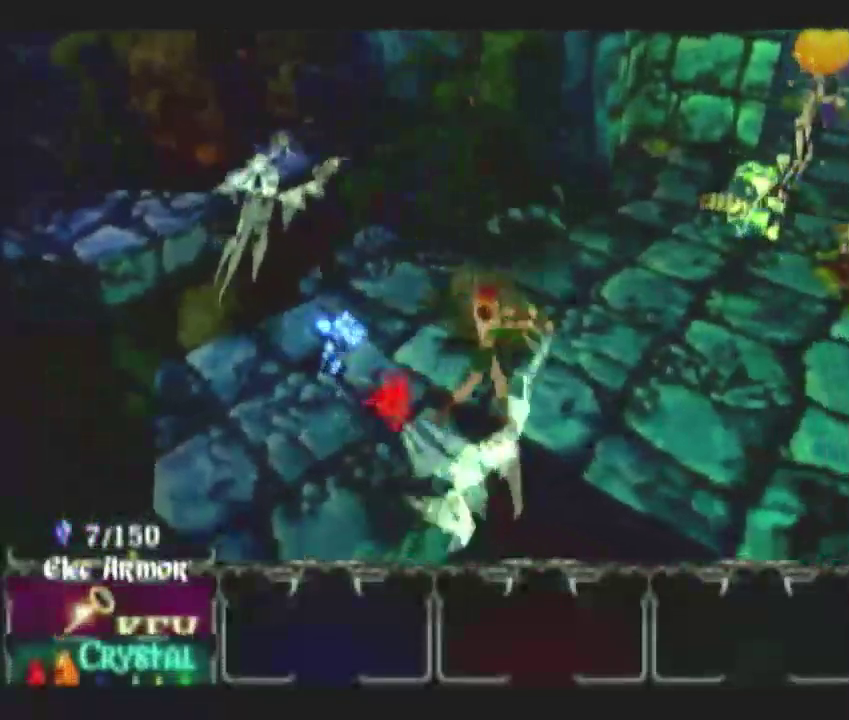
{"buttons": ["L1"], "left_stick": "up-right", "right_stick": "center", "events": [[500, "L1", "down"], [500, "left_stick", "up-right"]]}
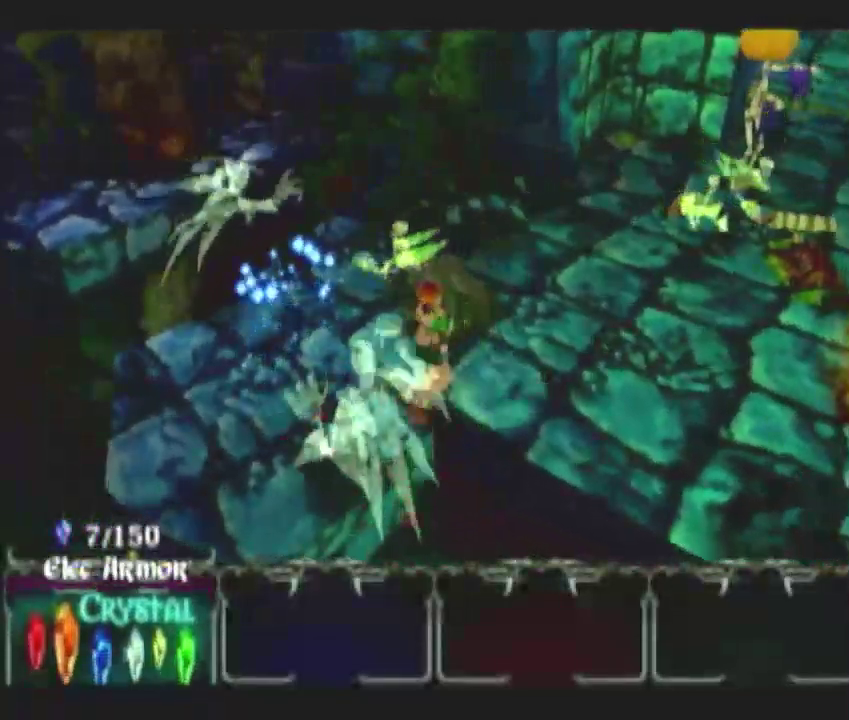
{"buttons": [], "left_stick": "down-right", "right_stick": "center", "events": [[150, "L1", "up"], [317, "left_stick", "right"], [383, "left_stick", "down-right"]]}
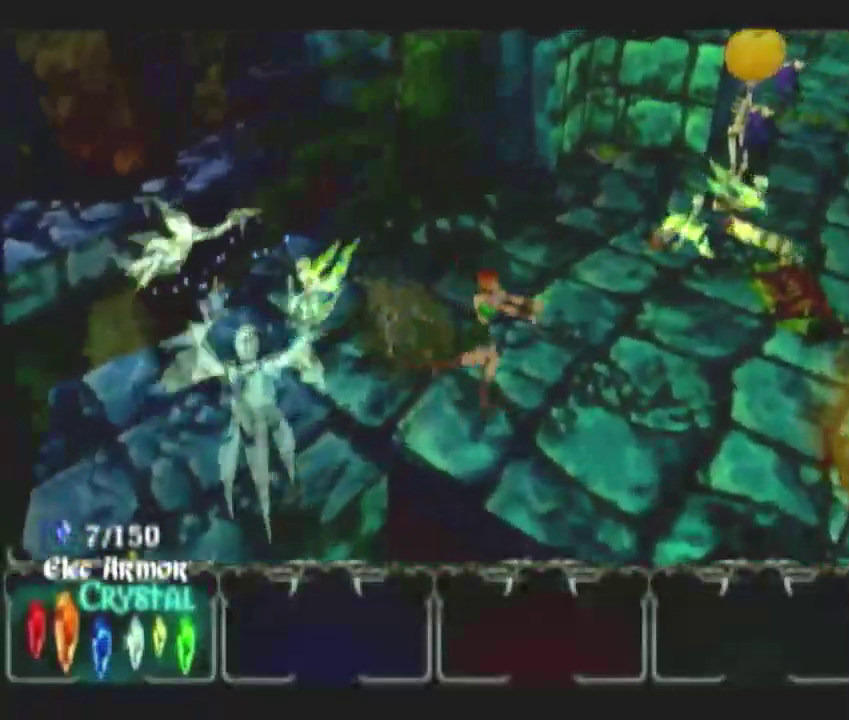
{"buttons": [], "left_stick": "right", "right_stick": "center", "events": [[33, "left_stick", "right"], [117, "left_stick", "down-right"], [200, "left_stick", "right"], [450, "left_stick", "down-right"], [500, "left_stick", "right"]]}
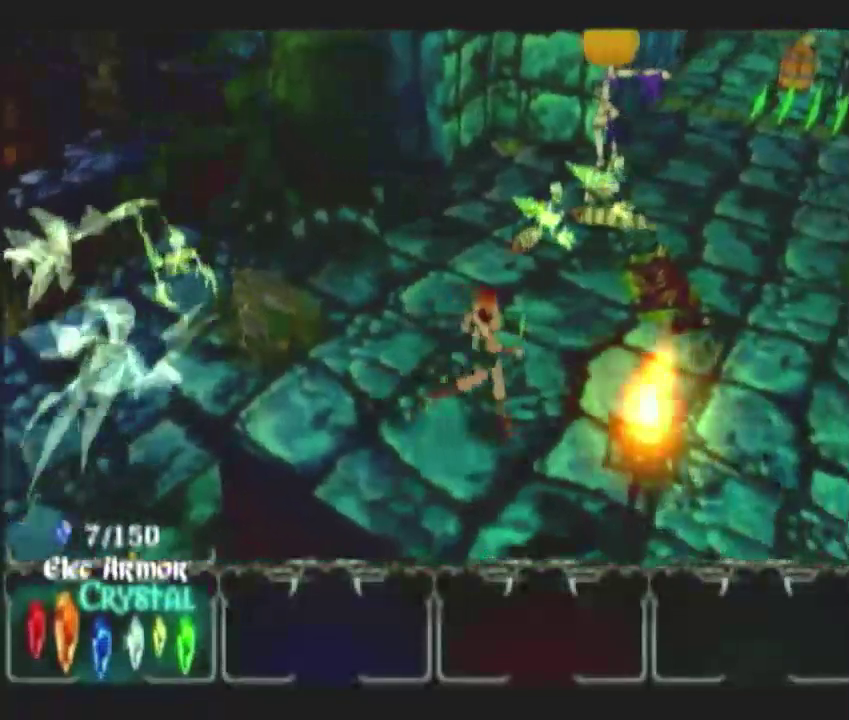
{"buttons": [], "left_stick": "right", "right_stick": "center", "events": []}
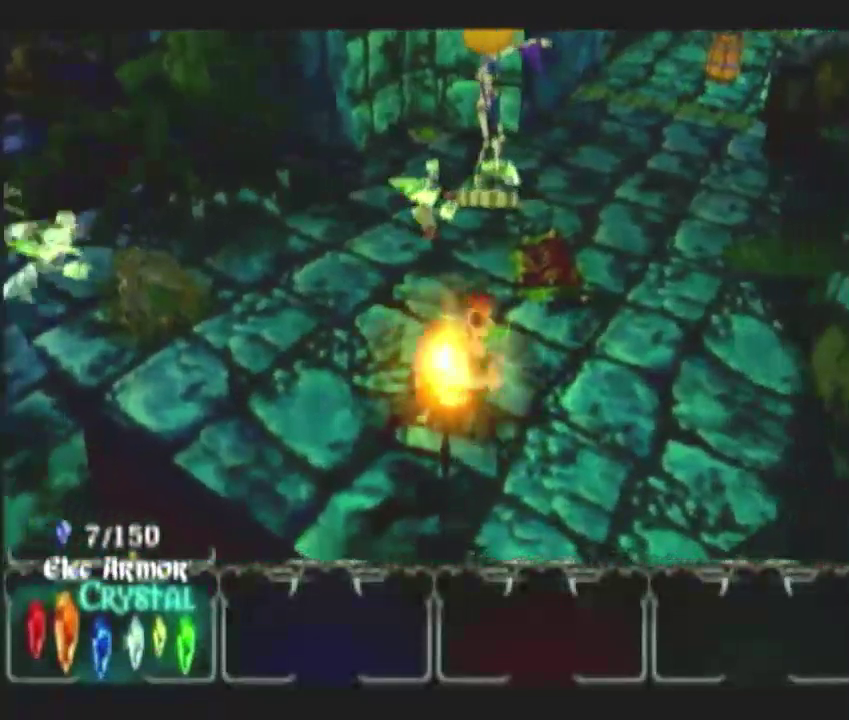
{"buttons": [], "left_stick": "up-right", "right_stick": "center", "events": [[183, "left_stick", "up-right"]]}
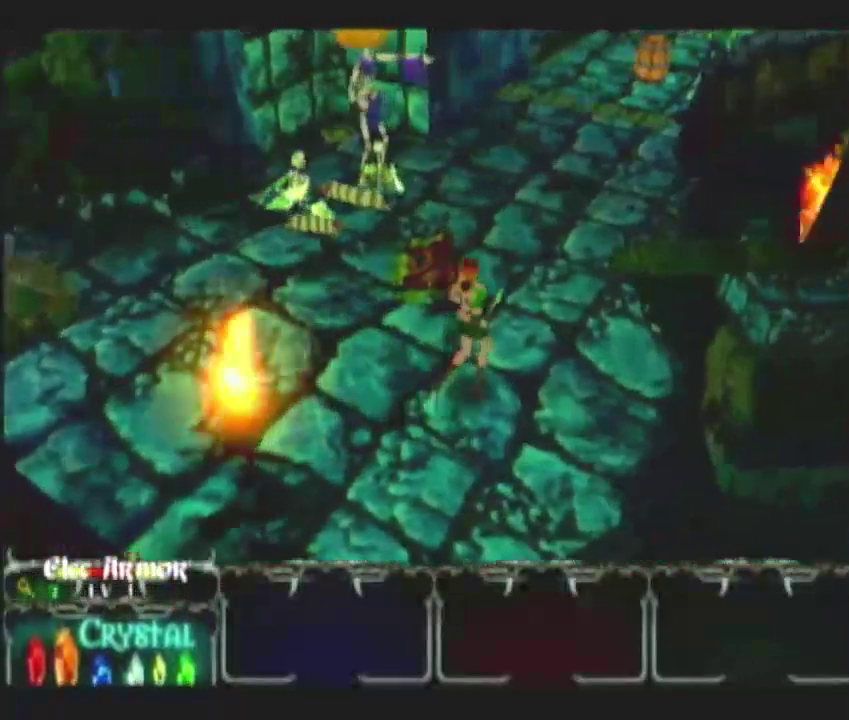
{"buttons": [], "left_stick": "up-right", "right_stick": "center", "events": []}
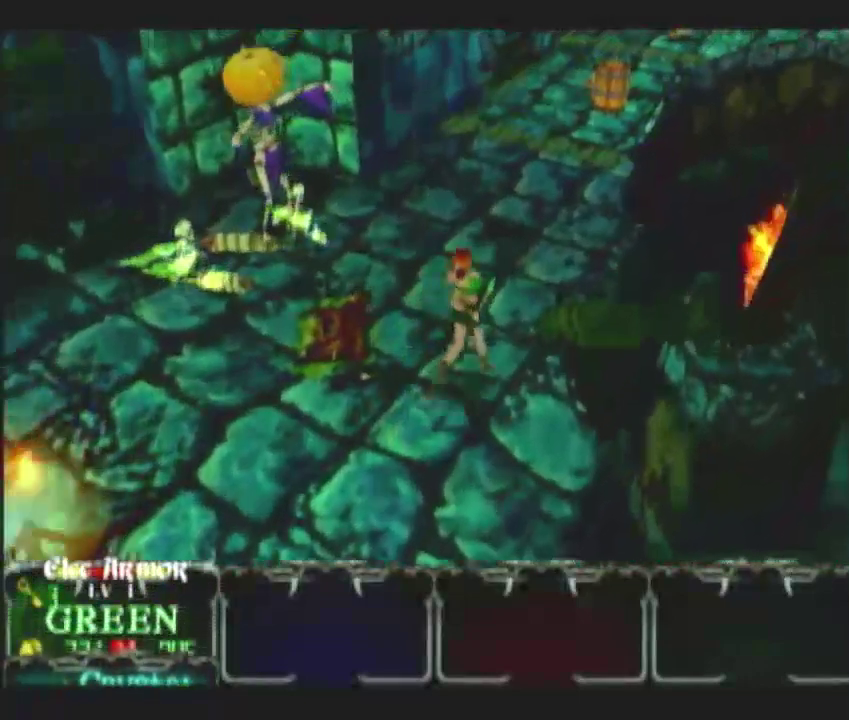
{"buttons": [], "left_stick": "right", "right_stick": "center", "events": [[150, "left_stick", "right"]]}
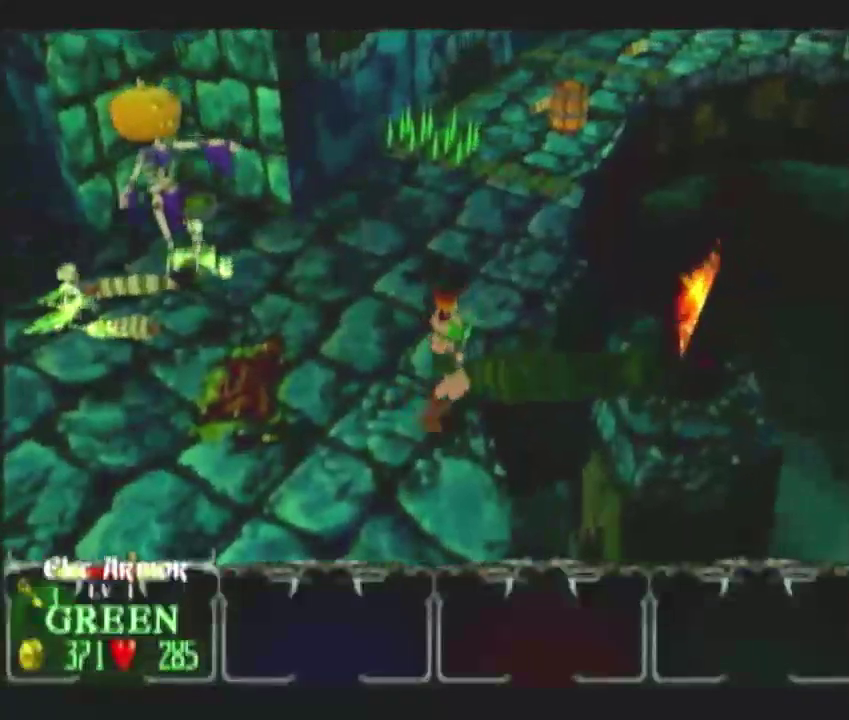
{"buttons": [], "left_stick": "right", "right_stick": "center", "events": [[33, "left_stick", "up-right"], [117, "left_stick", "up"], [283, "left_stick", "up-right"], [350, "left_stick", "right"]]}
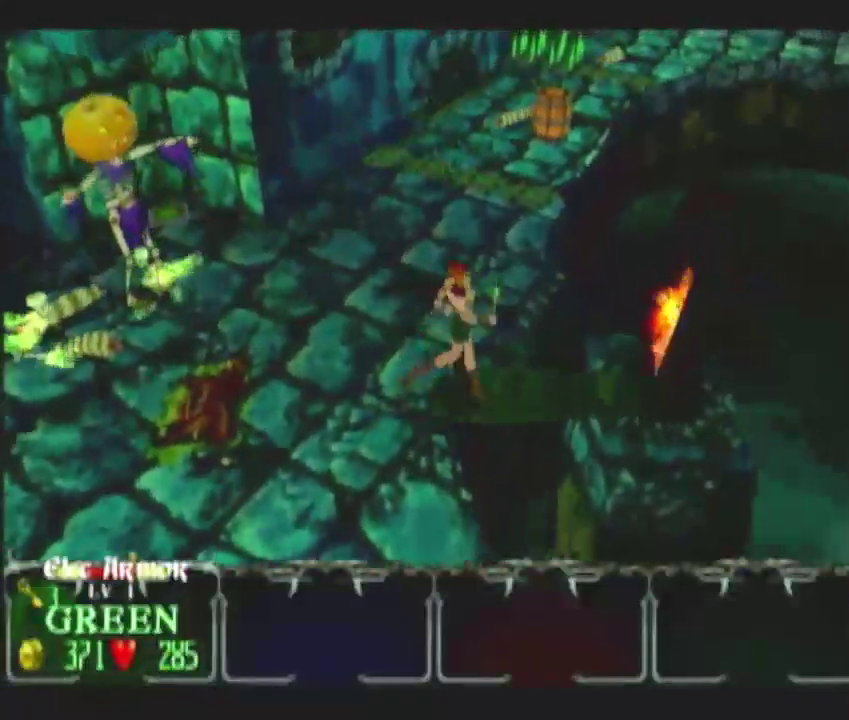
{"buttons": [], "left_stick": "right", "right_stick": "center", "events": []}
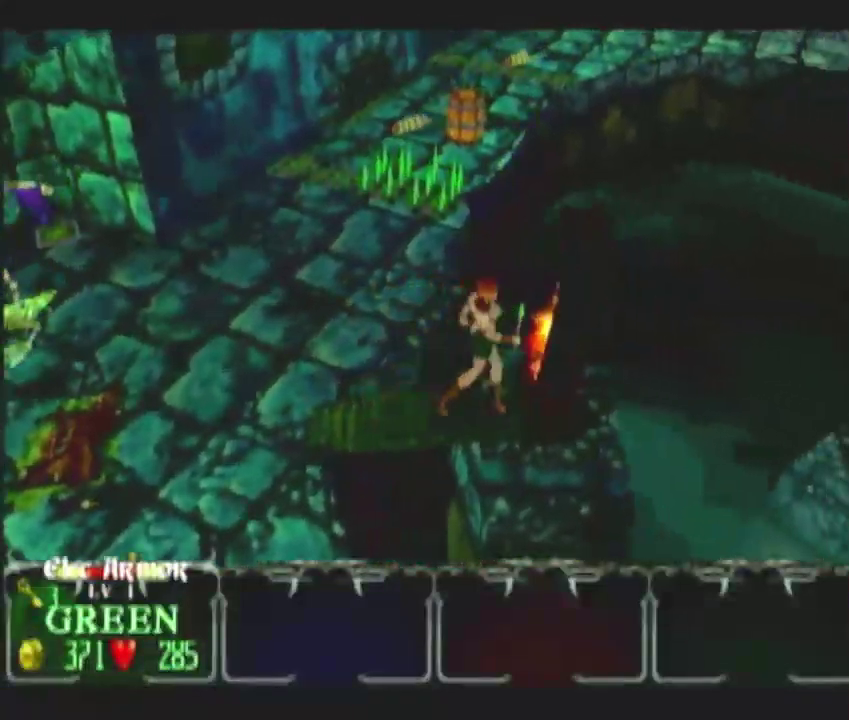
{"buttons": [], "left_stick": "left", "right_stick": "center", "events": [[100, "left_stick", "left"]]}
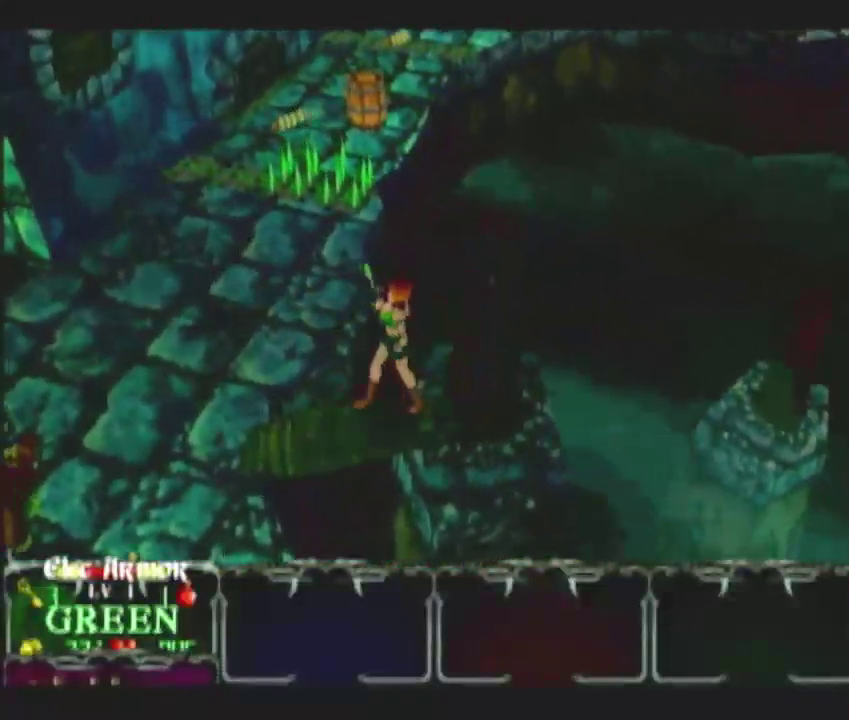
{"buttons": [], "left_stick": "left", "right_stick": "center", "events": []}
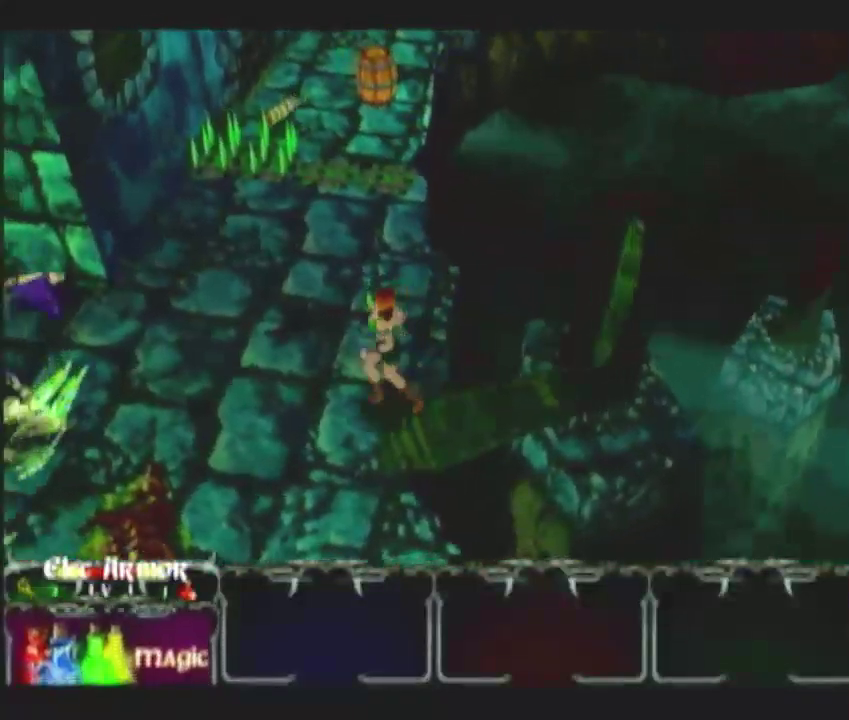
{"buttons": [], "left_stick": "up", "right_stick": "center", "events": [[17, "left_stick", "up-left"], [183, "left_stick", "up"], [217, "DPAD_LEFT", "down"], [317, "DPAD_LEFT", "up"]]}
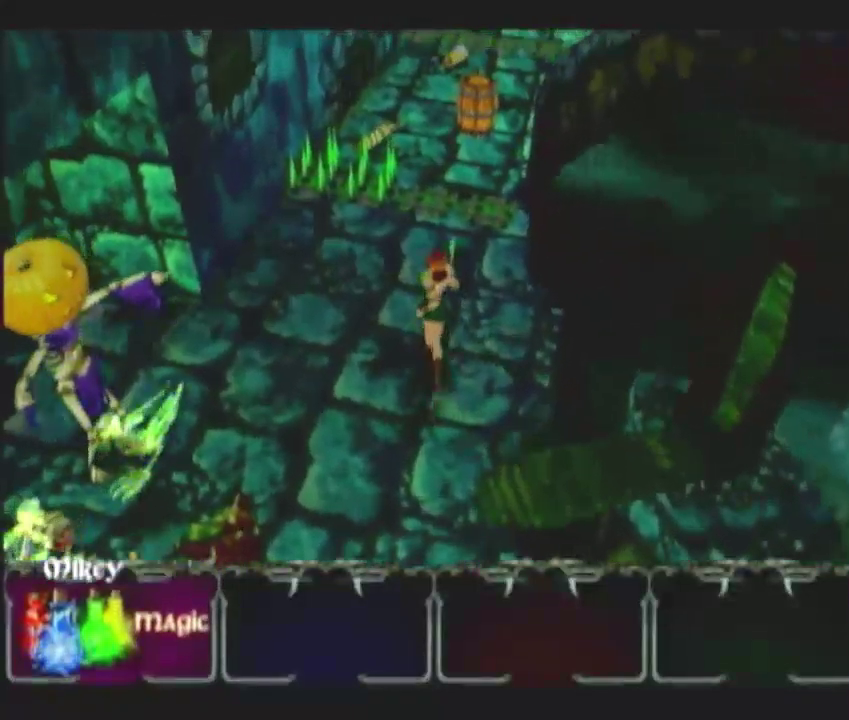
{"buttons": [], "left_stick": "up-left", "right_stick": "center", "events": [[50, "left_stick", "up-left"], [200, "DPAD_UP", "down"], [317, "DPAD_UP", "up"]]}
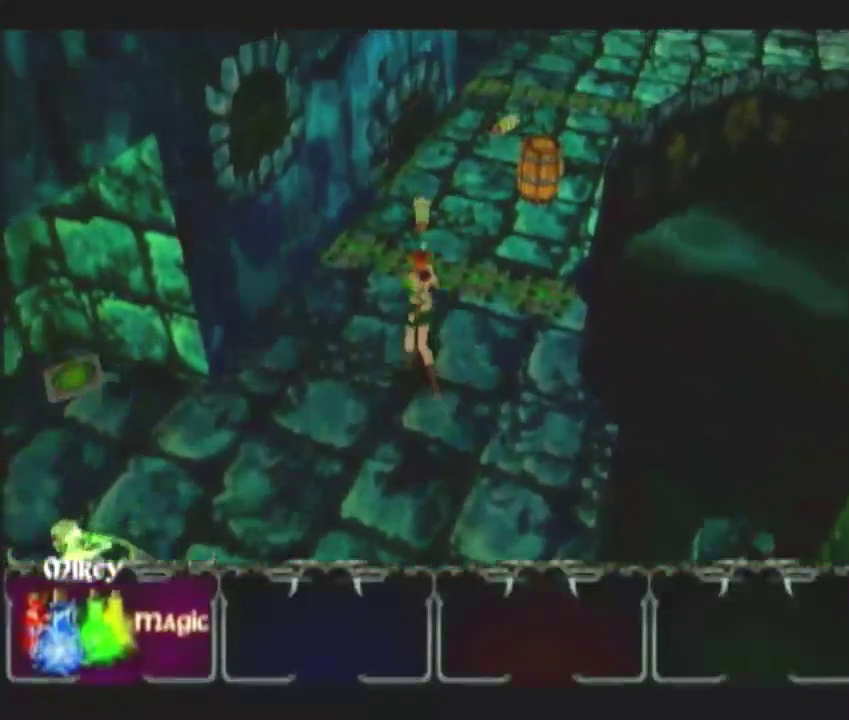
{"buttons": [], "left_stick": "up", "right_stick": "center", "events": [[17, "DPAD_UP", "down"], [117, "DPAD_UP", "up"], [233, "DPAD_RIGHT", "down"], [233, "left_stick", "up"], [317, "DPAD_RIGHT", "up"]]}
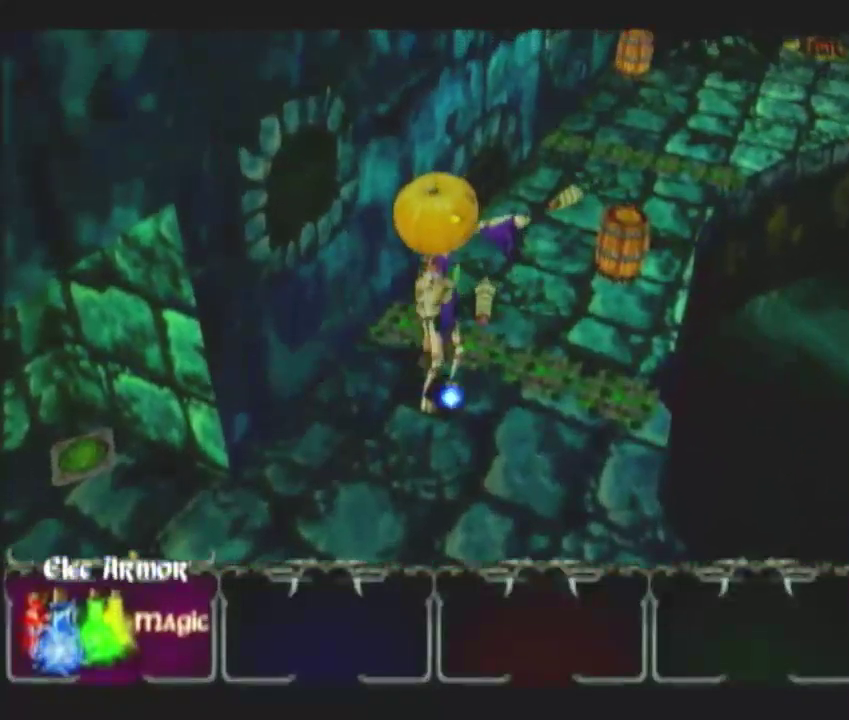
{"buttons": [], "left_stick": "up-right", "right_stick": "center", "events": [[50, "DPAD_UP", "down"], [67, "left_stick", "up-right"], [117, "DPAD_UP", "up"], [200, "DPAD_UP", "down"], [283, "DPAD_UP", "up"]]}
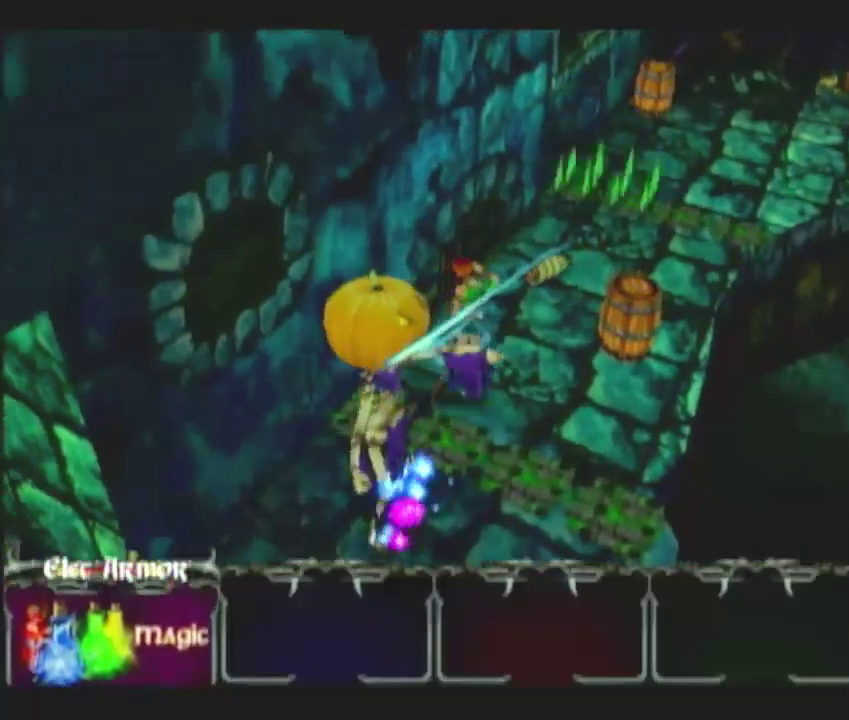
{"buttons": ["DPAD_UP"], "left_stick": "up-right", "right_stick": "center", "events": [[300, "DPAD_UP", "down"], [367, "DPAD_UP", "up"], [483, "DPAD_UP", "down"]]}
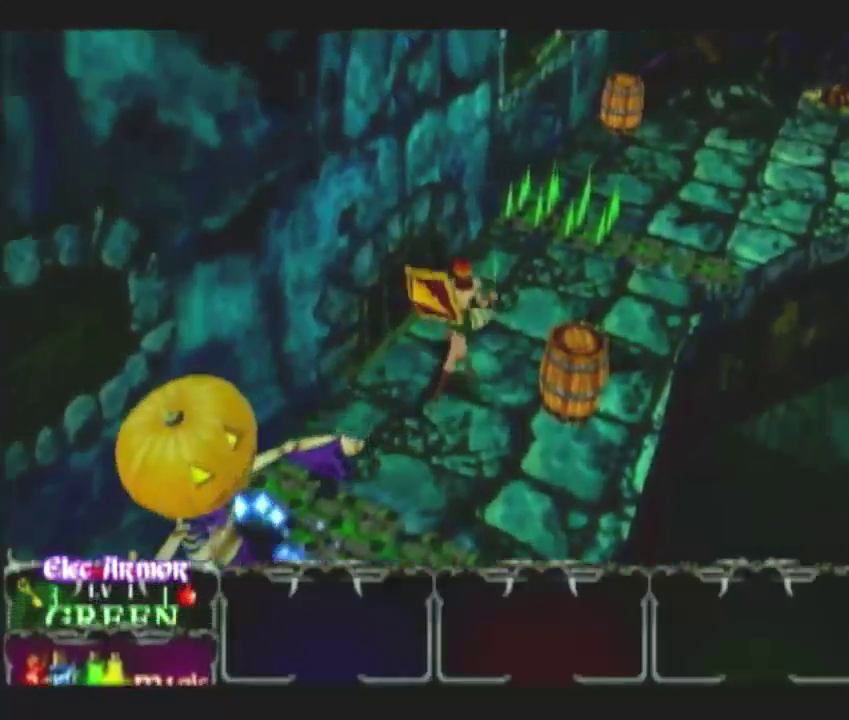
{"buttons": [], "left_stick": "up-right", "right_stick": "center", "events": [[17, "DPAD_UP", "up"]]}
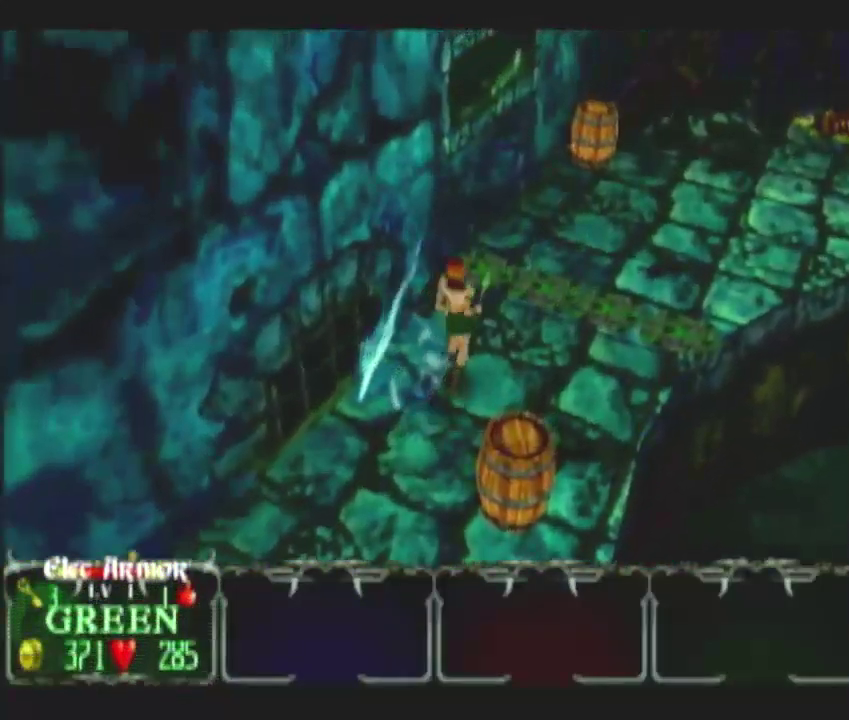
{"buttons": [], "left_stick": "up-right", "right_stick": "center", "events": []}
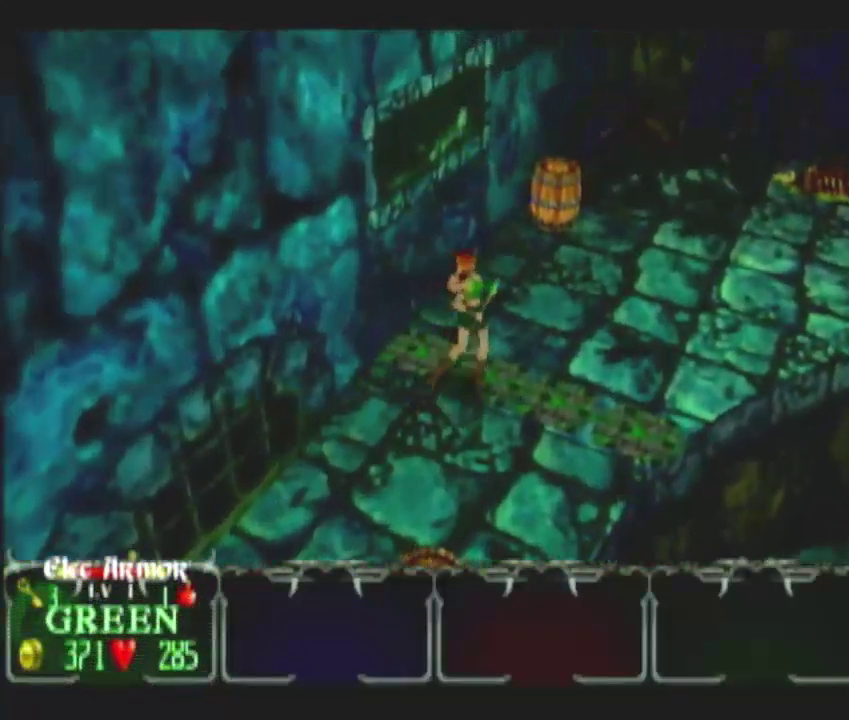
{"buttons": [], "left_stick": "right", "right_stick": "center", "events": [[267, "left_stick", "right"]]}
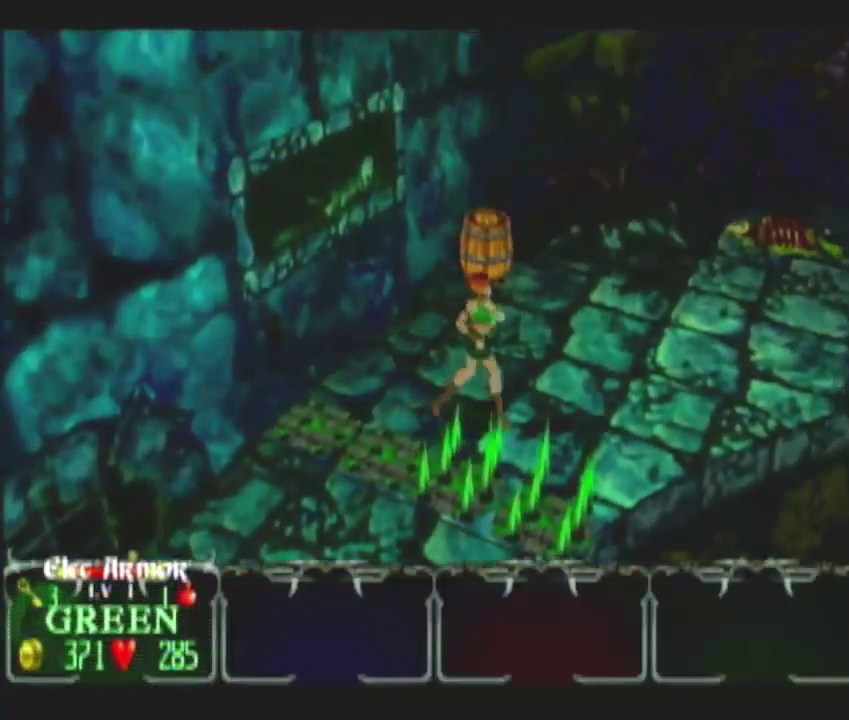
{"buttons": [], "left_stick": "right", "right_stick": "center", "events": []}
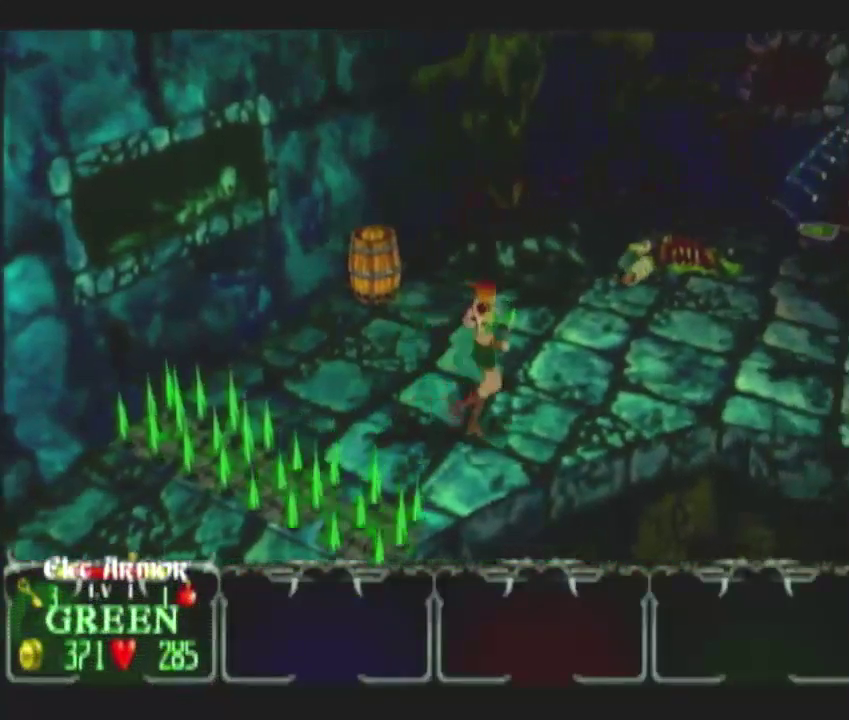
{"buttons": [], "left_stick": "right", "right_stick": "center", "events": []}
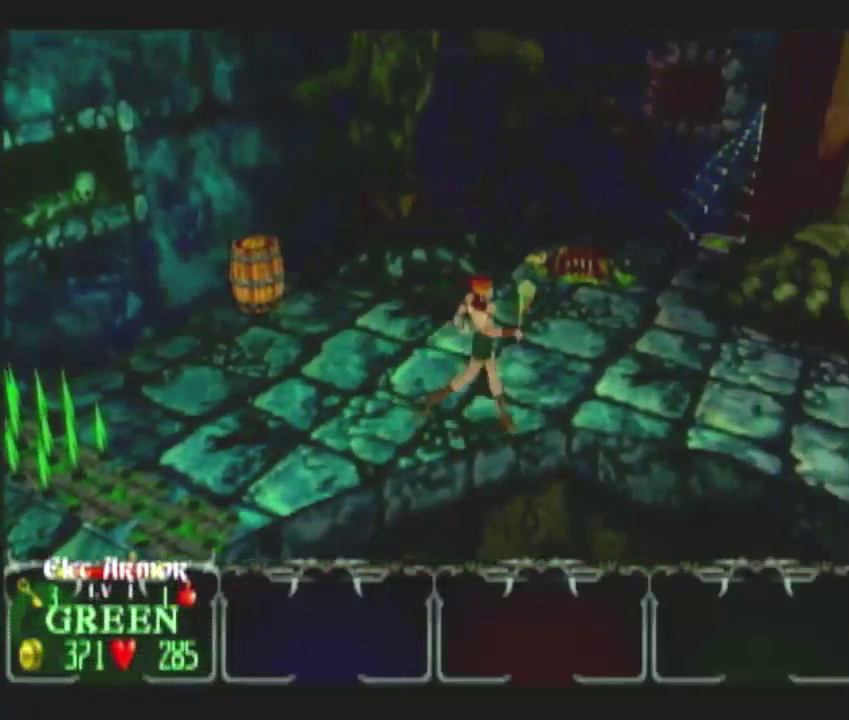
{"buttons": [], "left_stick": "right", "right_stick": "center", "events": []}